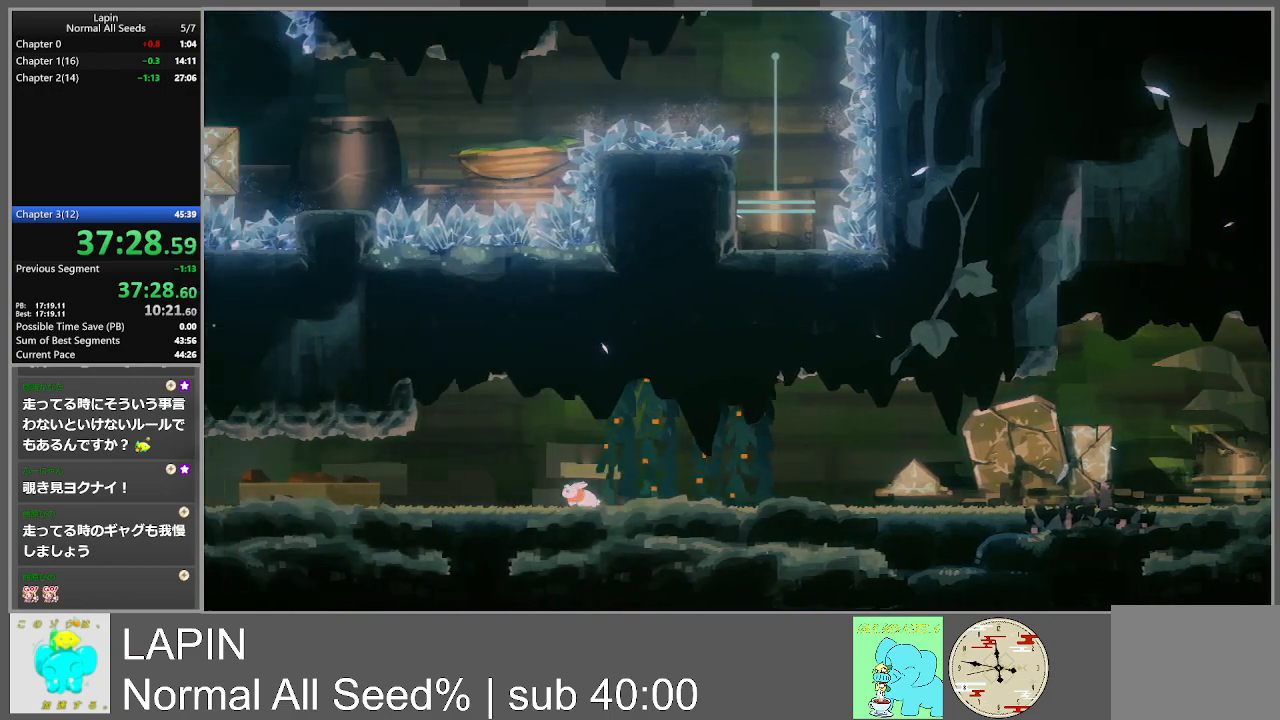
Gameplay with a controller (PlayStation layout); each line is a JSON object with the inputs held at the frame after it. "events" lists button and stick changes between this image and that frame as [ms after this image, input, new state], when the widget could be followed in between. Not read: L3 R3 left_stick right_stick.
{"buttons": ["DPAD_LEFT"], "events": []}
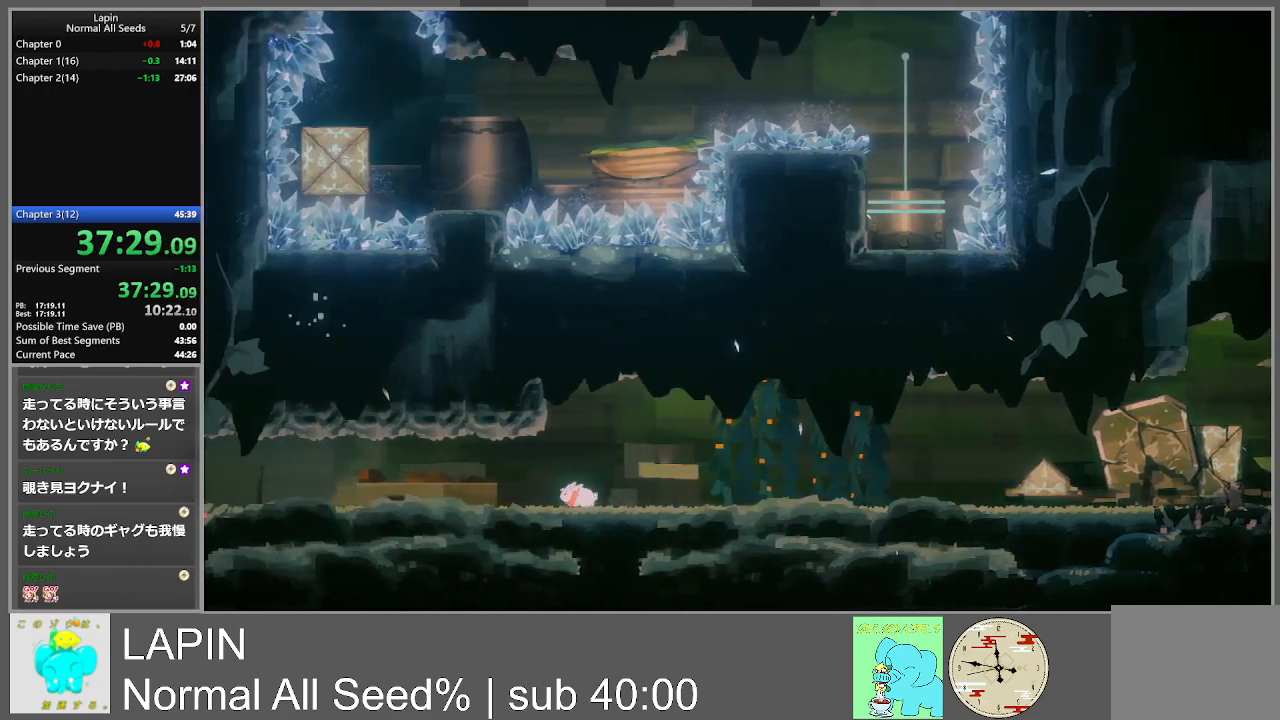
{"buttons": ["DPAD_LEFT"], "events": []}
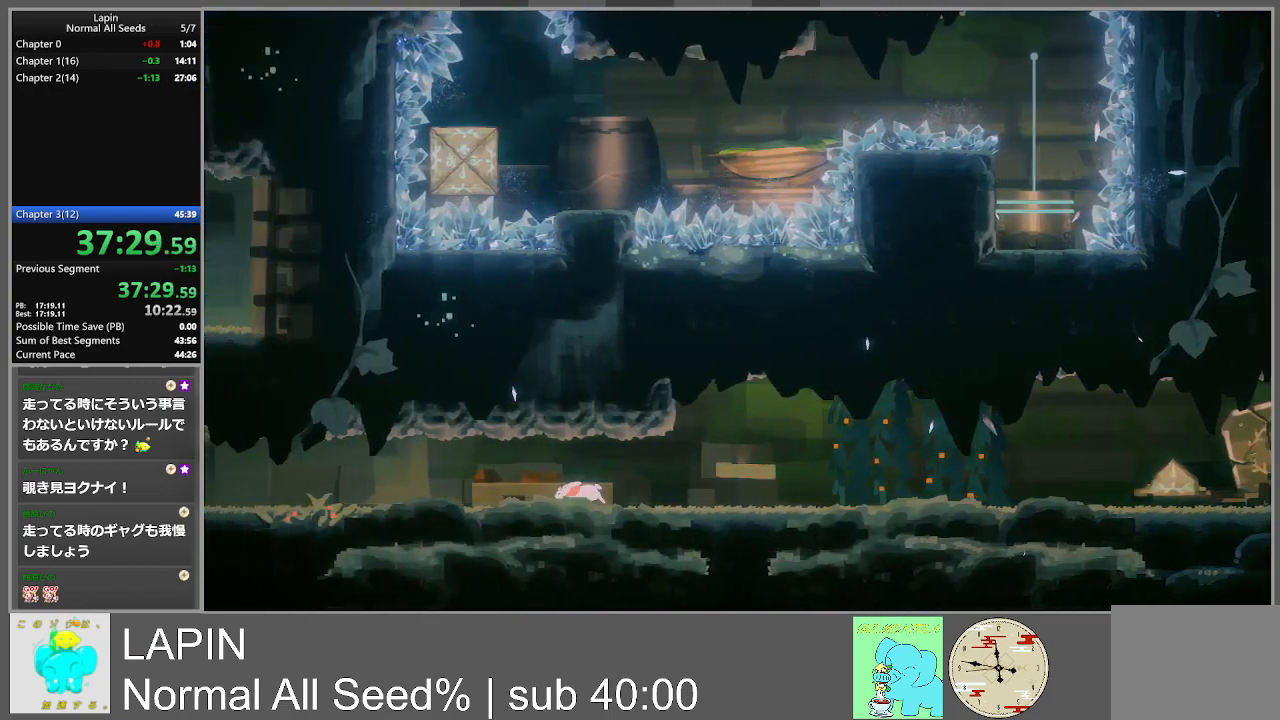
{"buttons": ["DPAD_LEFT"], "events": []}
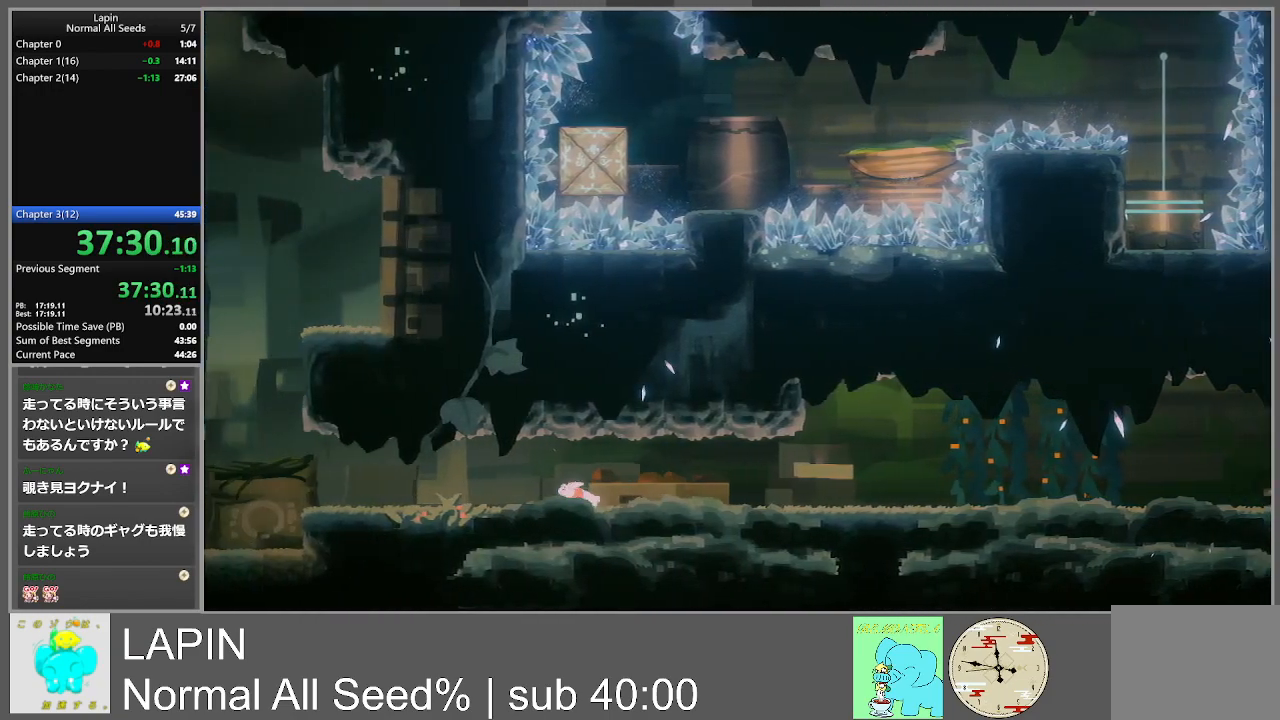
{"buttons": ["DPAD_LEFT"], "events": []}
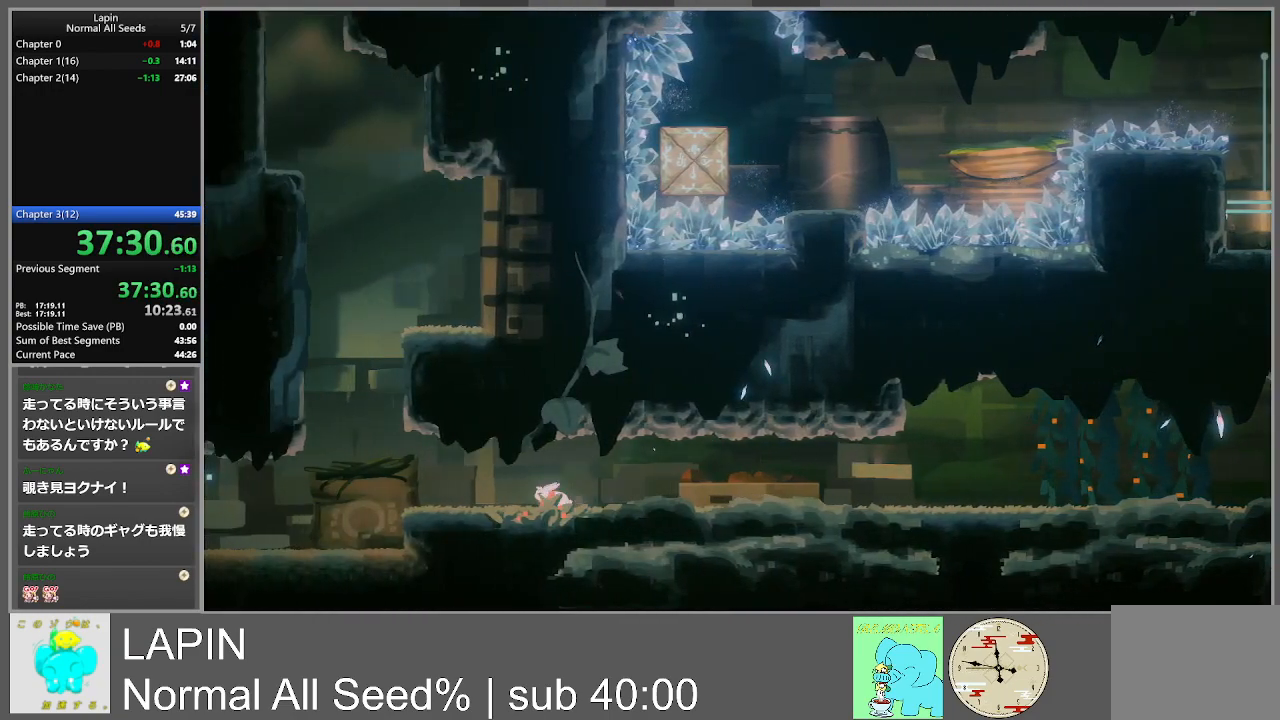
{"buttons": ["DPAD_LEFT"], "events": []}
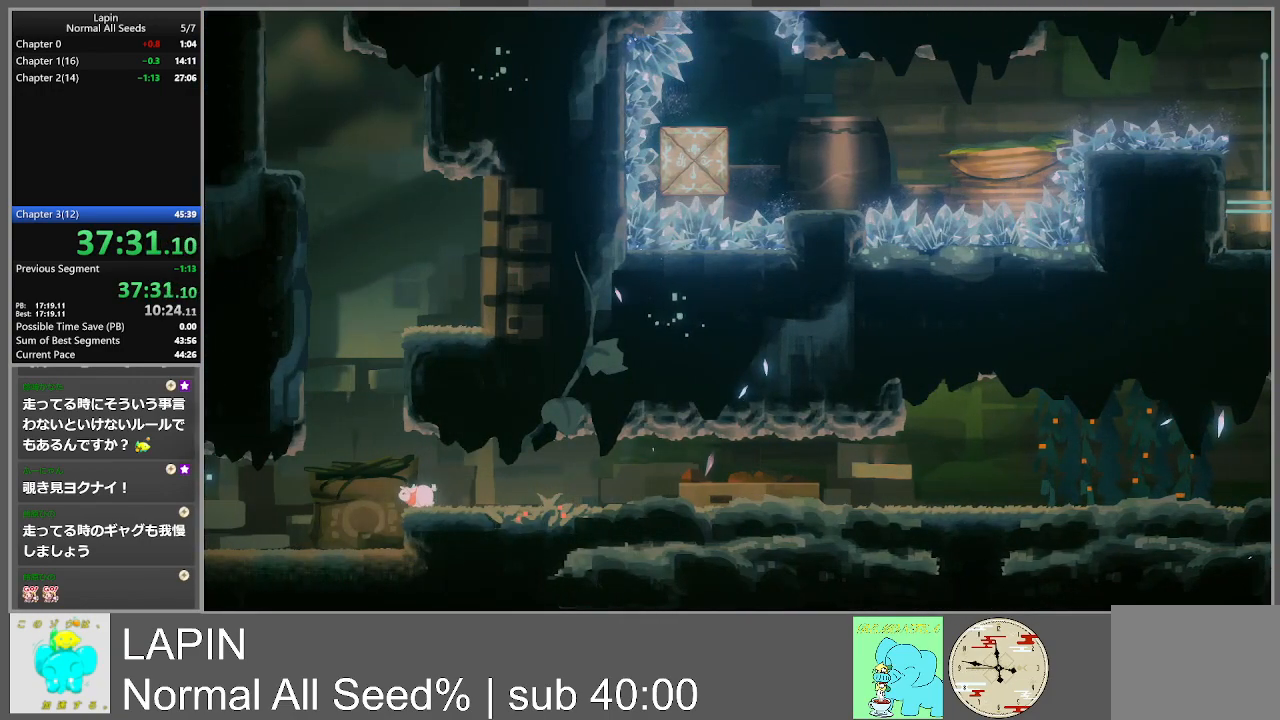
{"buttons": ["DPAD_LEFT"], "events": [[100, "CROSS", "down"], [283, "CROSS", "up"], [367, "CROSS", "down"], [467, "CROSS", "up"]]}
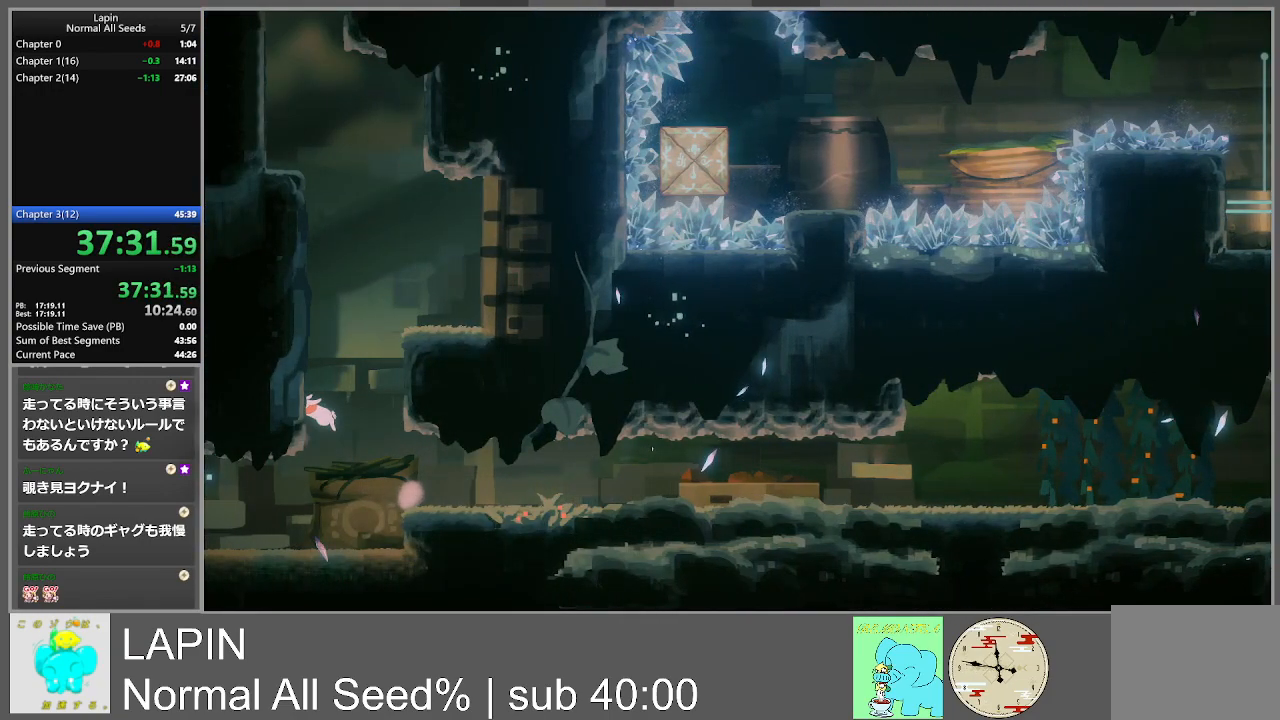
{"buttons": ["DPAD_LEFT"], "events": [[50, "CROSS", "down"], [133, "CROSS", "up"], [200, "CROSS", "down"], [300, "CROSS", "up"], [383, "CROSS", "down"], [450, "CROSS", "up"]]}
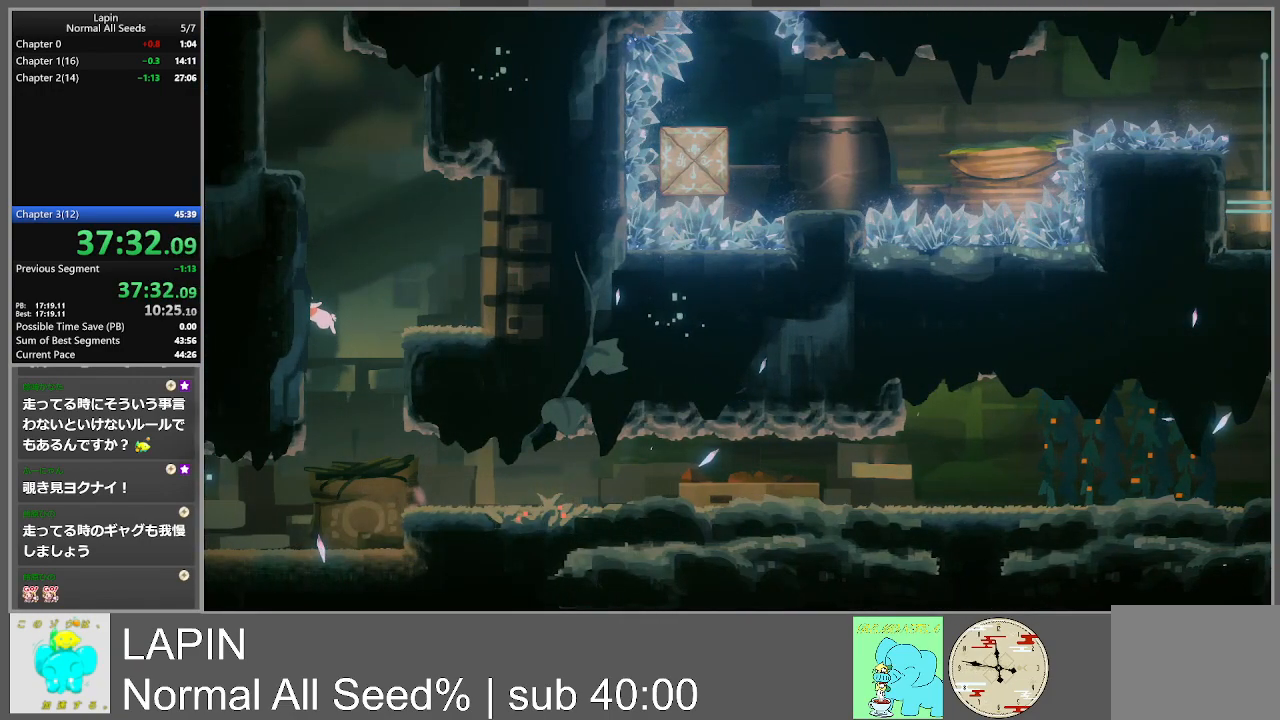
{"buttons": ["DPAD_LEFT"], "events": [[33, "CROSS", "down"], [117, "CROSS", "up"], [200, "CROSS", "down"], [283, "CROSS", "up"], [350, "CROSS", "down"], [433, "CROSS", "up"]]}
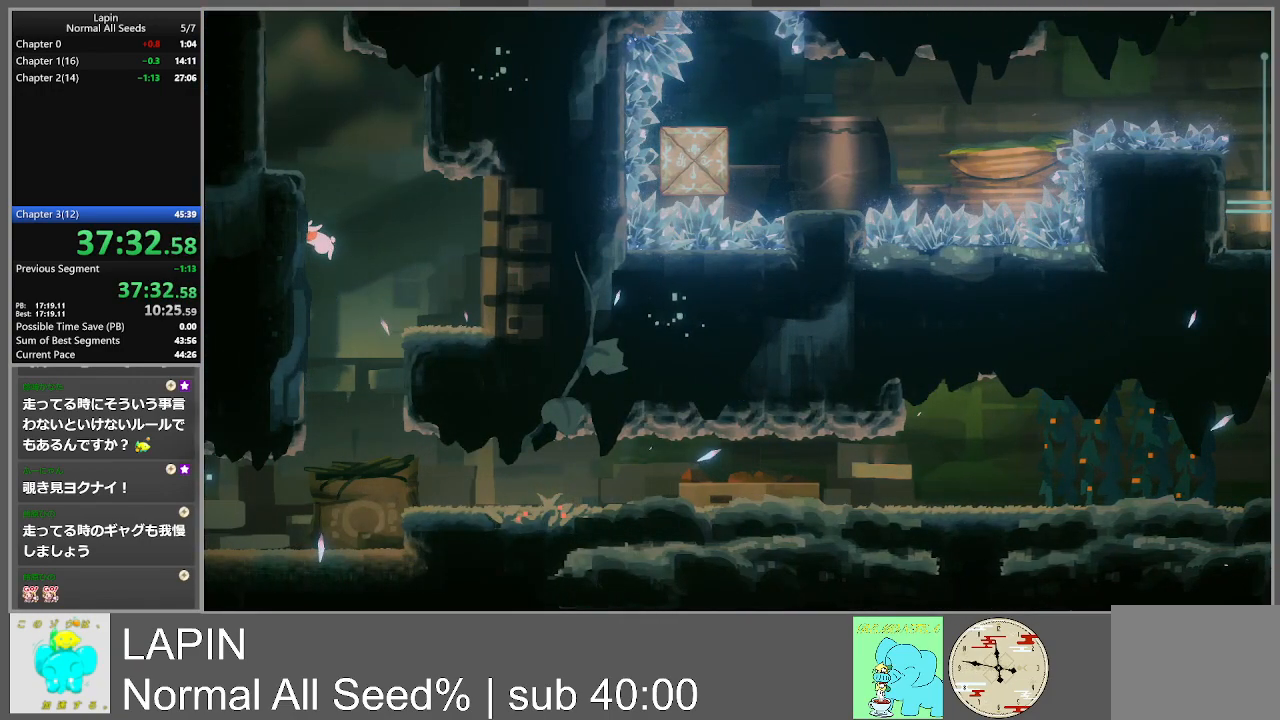
{"buttons": ["DPAD_LEFT"], "events": [[33, "CROSS", "down"], [83, "CROSS", "up"], [183, "CROSS", "down"], [267, "CROSS", "up"], [350, "CROSS", "down"], [433, "CROSS", "up"]]}
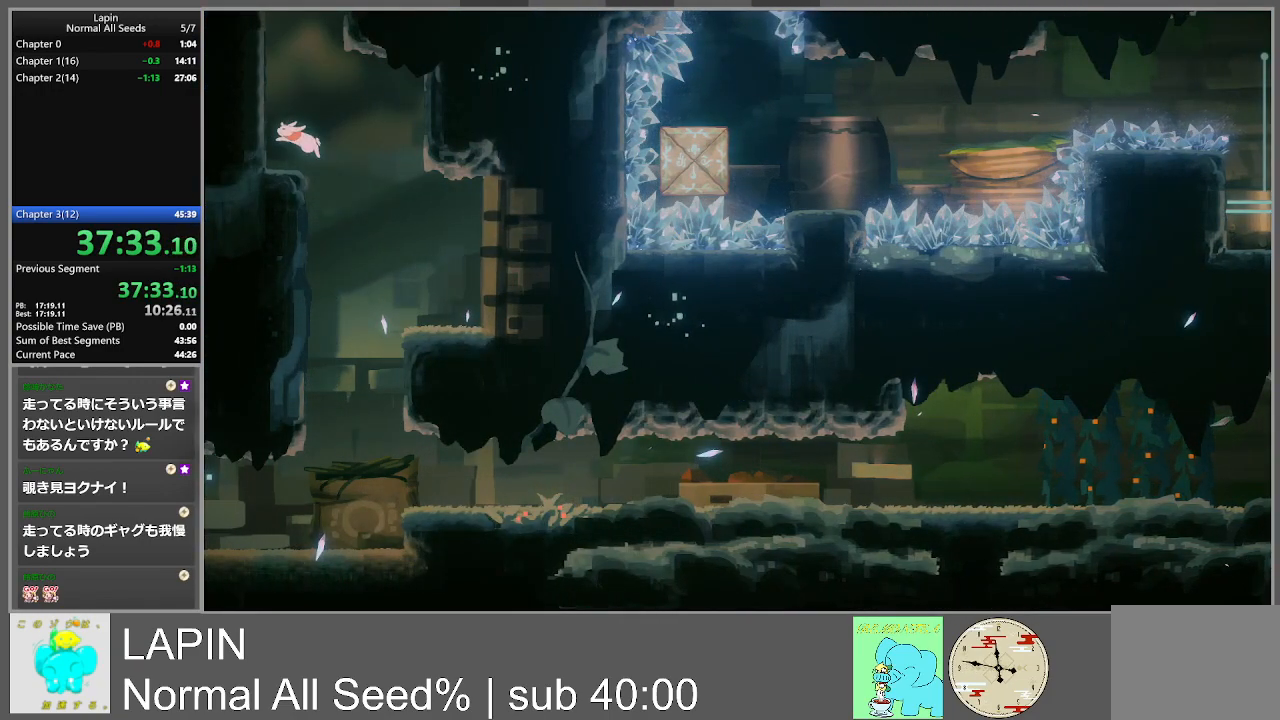
{"buttons": ["DPAD_LEFT"], "events": [[17, "CROSS", "down"], [100, "CROSS", "up"], [183, "CROSS", "down"], [300, "CROSS", "up"], [383, "CROSS", "down"], [483, "CROSS", "up"]]}
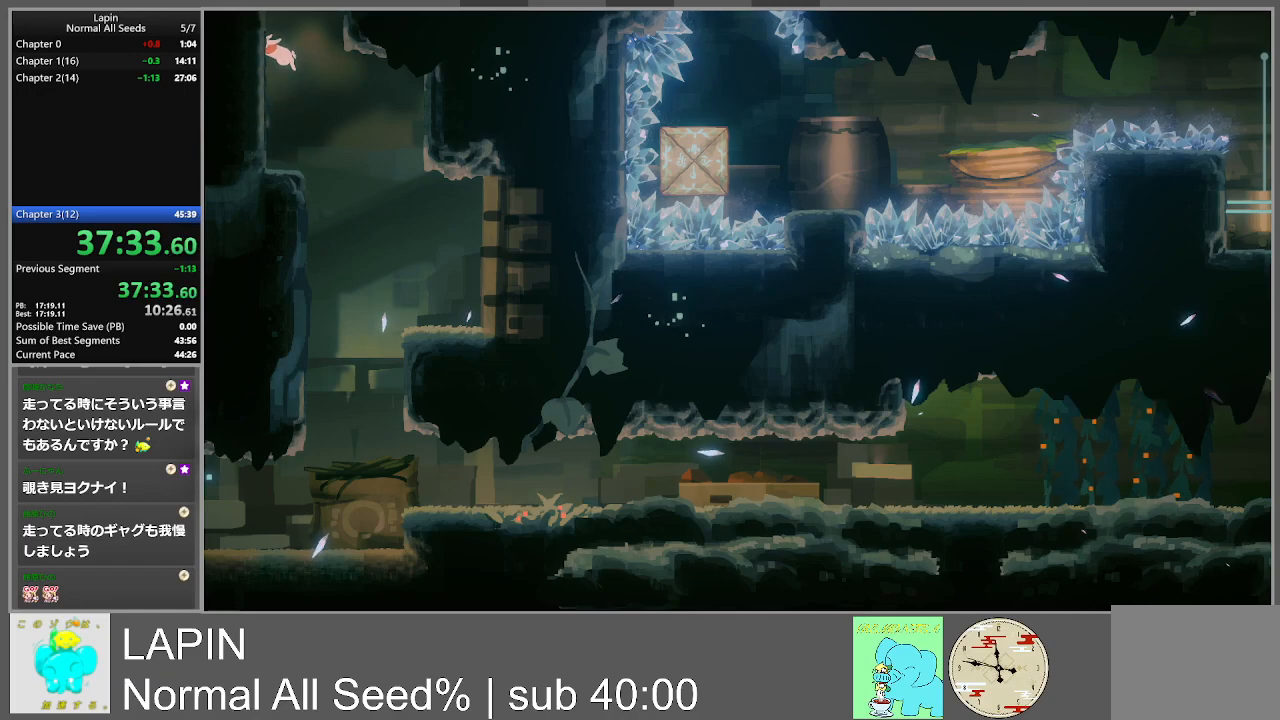
{"buttons": ["CROSS", "DPAD_LEFT"], "events": [[67, "CROSS", "down"], [167, "CROSS", "up"], [250, "CROSS", "down"], [350, "CROSS", "up"], [433, "CROSS", "down"]]}
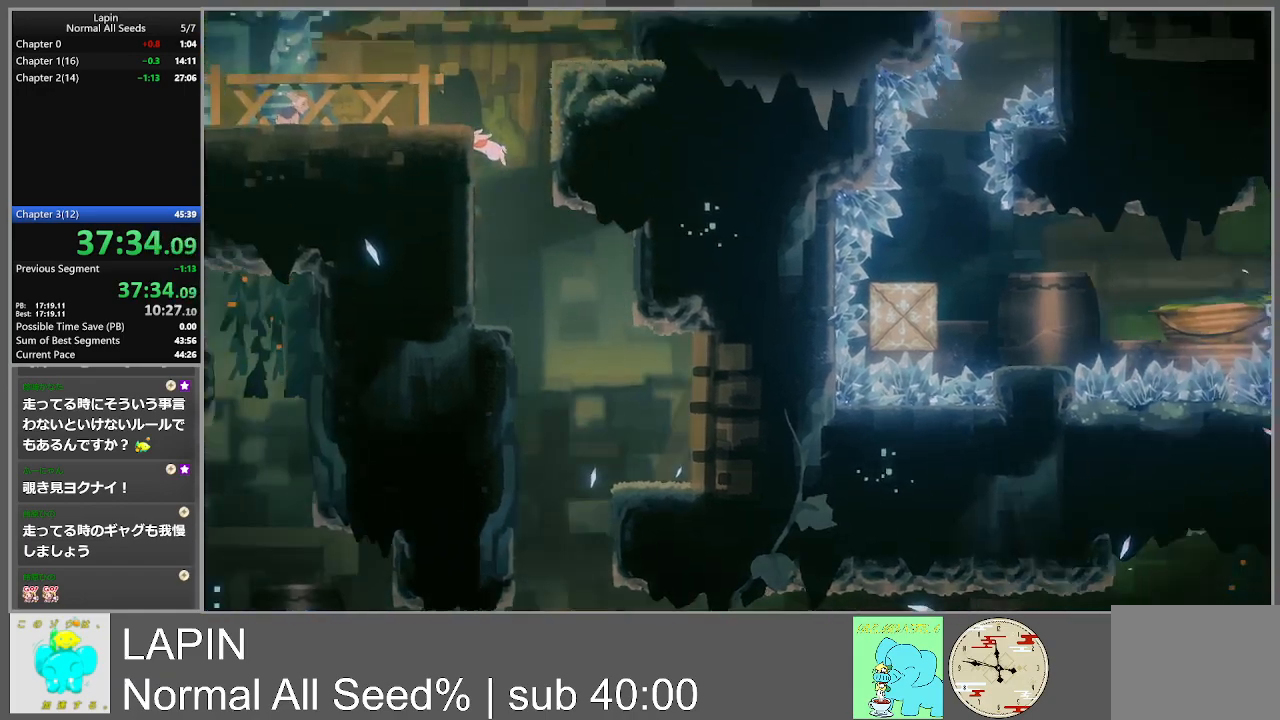
{"buttons": ["DPAD_LEFT"], "events": [[50, "CROSS", "up"], [117, "CROSS", "down"], [267, "CROSS", "up"]]}
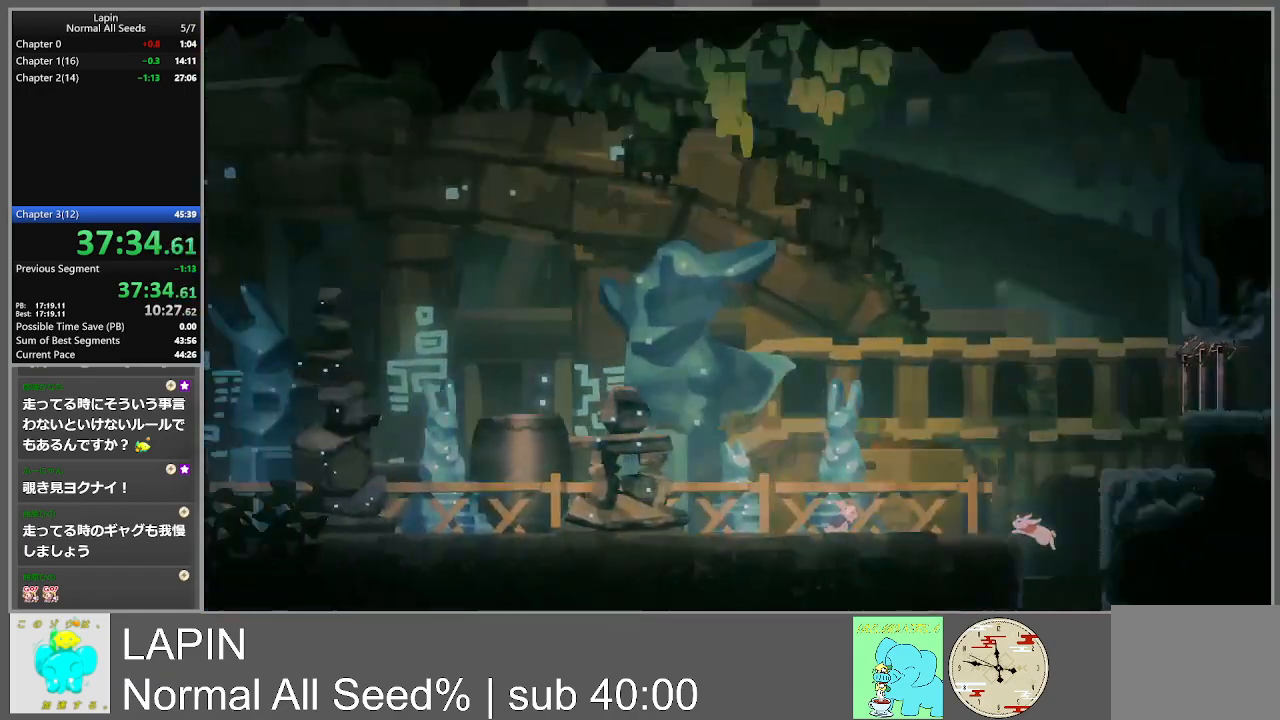
{"buttons": ["DPAD_LEFT"], "events": []}
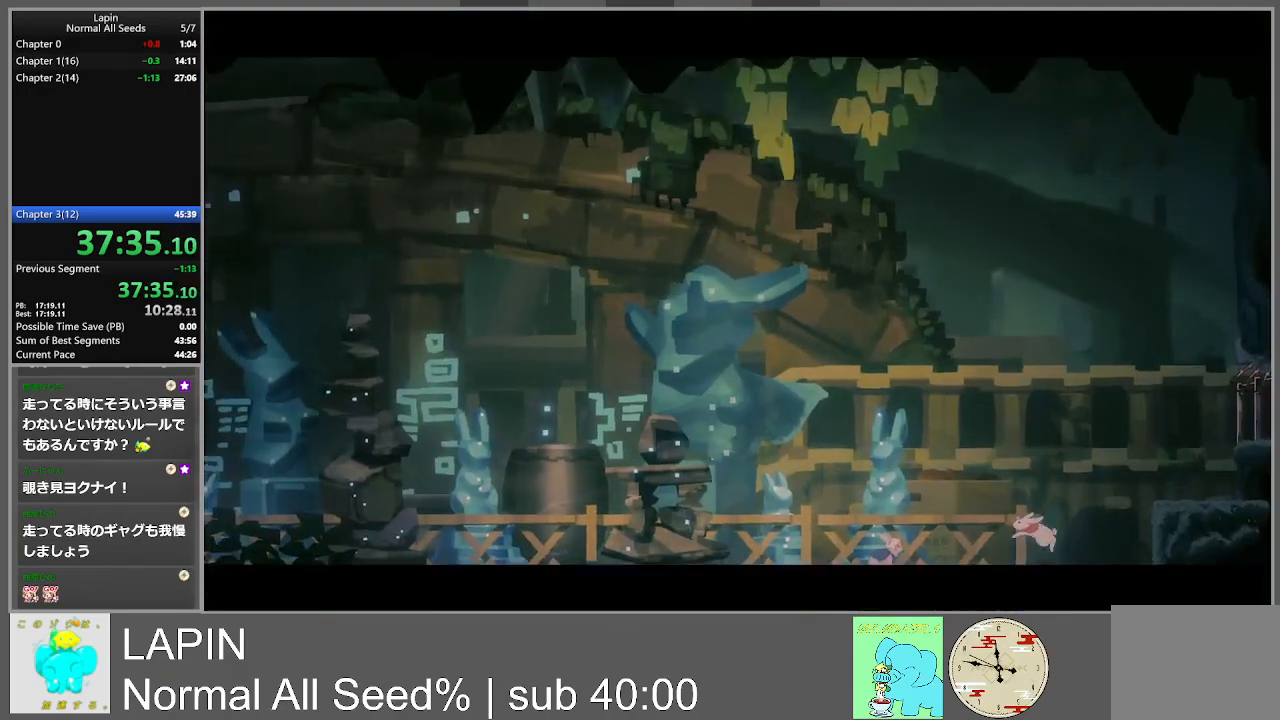
{"buttons": [], "events": [[250, "DPAD_LEFT", "up"], [250, "START", "down"], [383, "START", "up"]]}
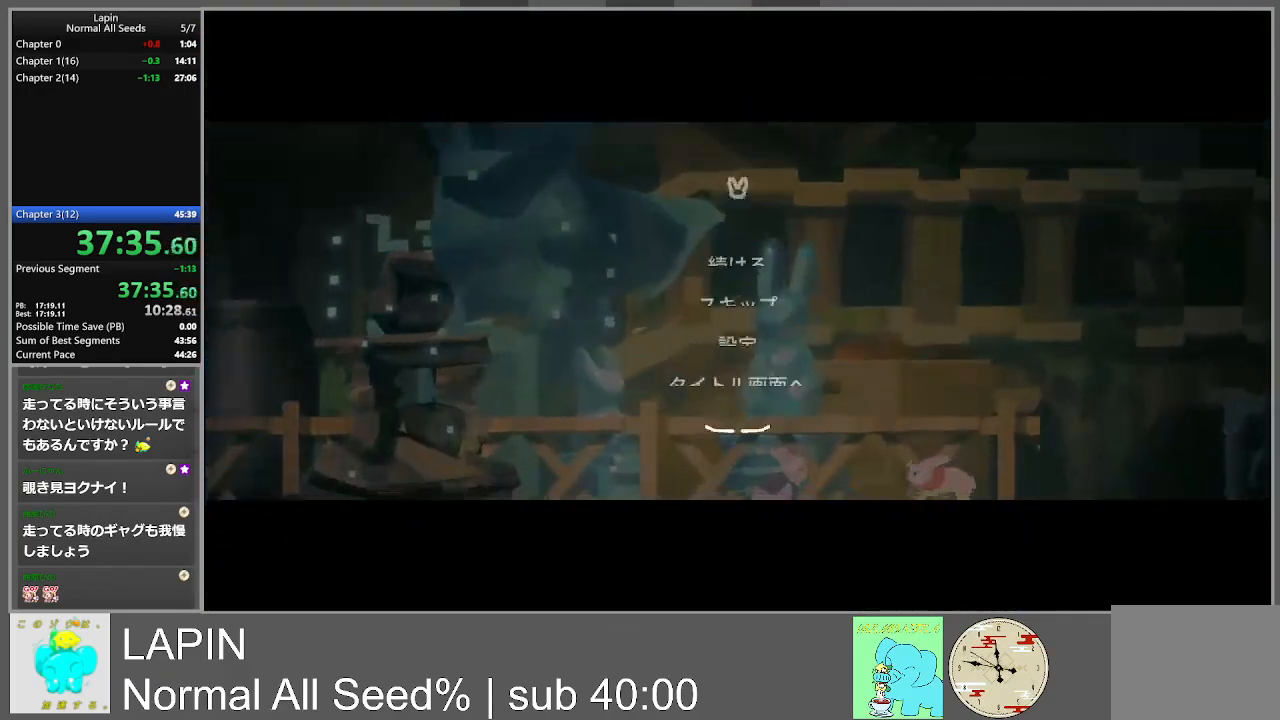
{"buttons": ["DPAD_DOWN"], "events": [[417, "DPAD_DOWN", "down"]]}
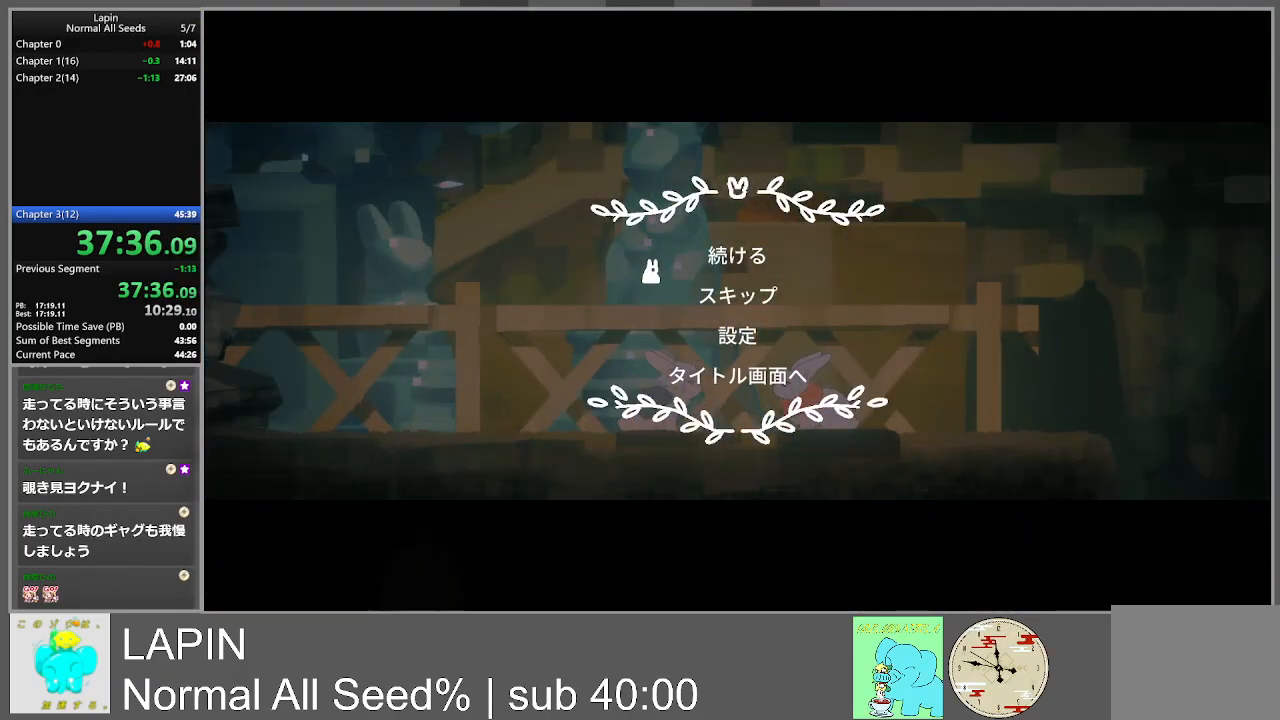
{"buttons": ["CROSS"], "events": [[33, "DPAD_DOWN", "up"], [233, "CROSS", "down"], [350, "CROSS", "up"], [450, "CROSS", "down"]]}
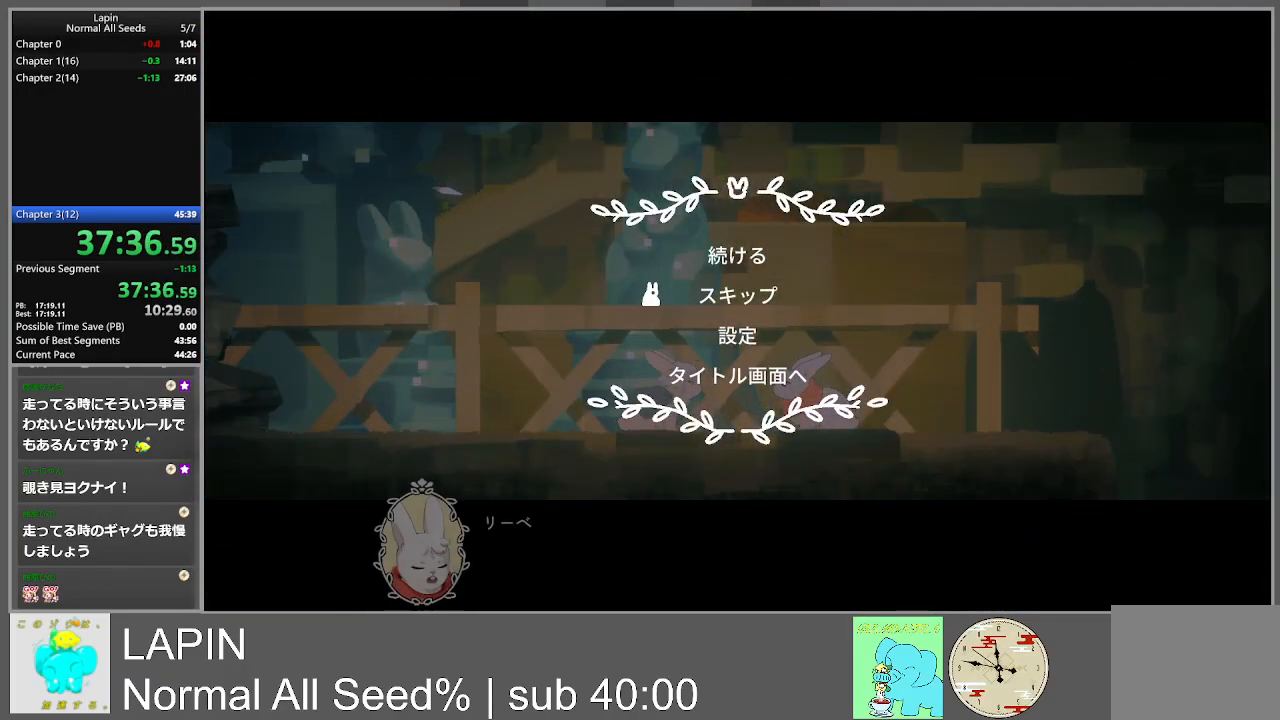
{"buttons": [], "events": [[50, "CROSS", "up"], [133, "CROSS", "down"], [250, "CROSS", "up"], [333, "CROSS", "down"], [467, "CROSS", "up"]]}
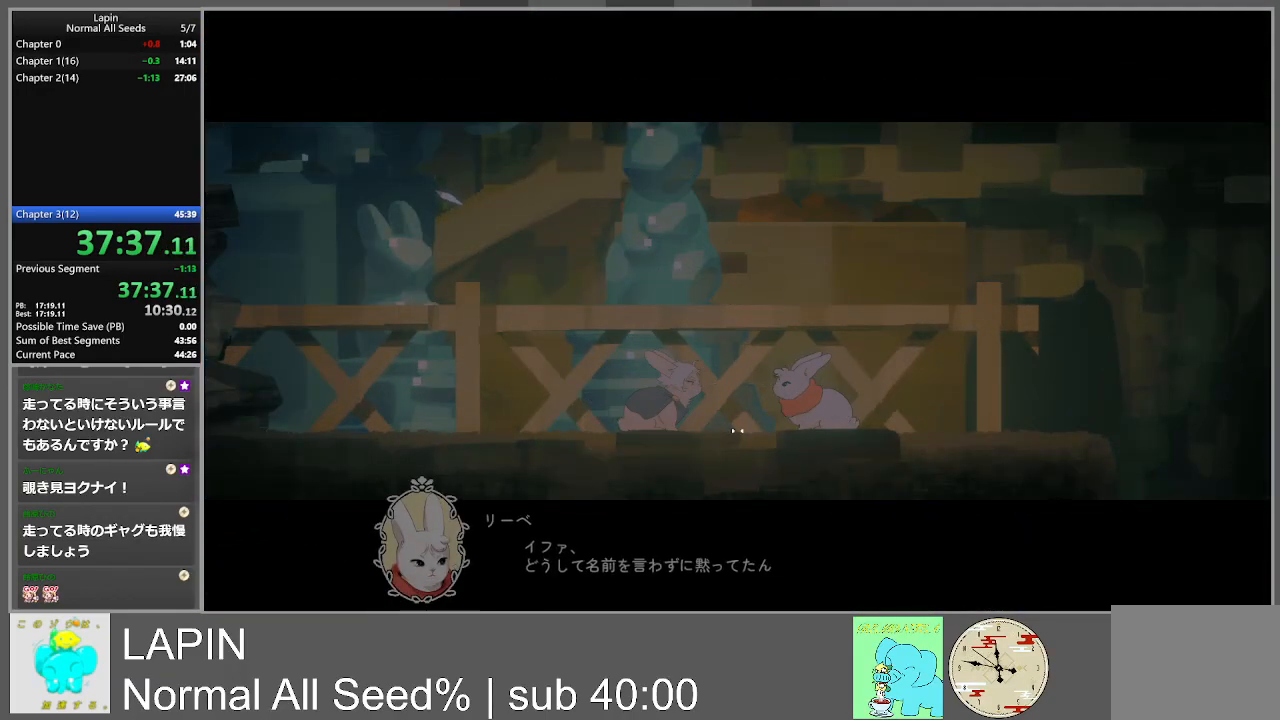
{"buttons": ["DPAD_LEFT"], "events": [[33, "DPAD_LEFT", "down"]]}
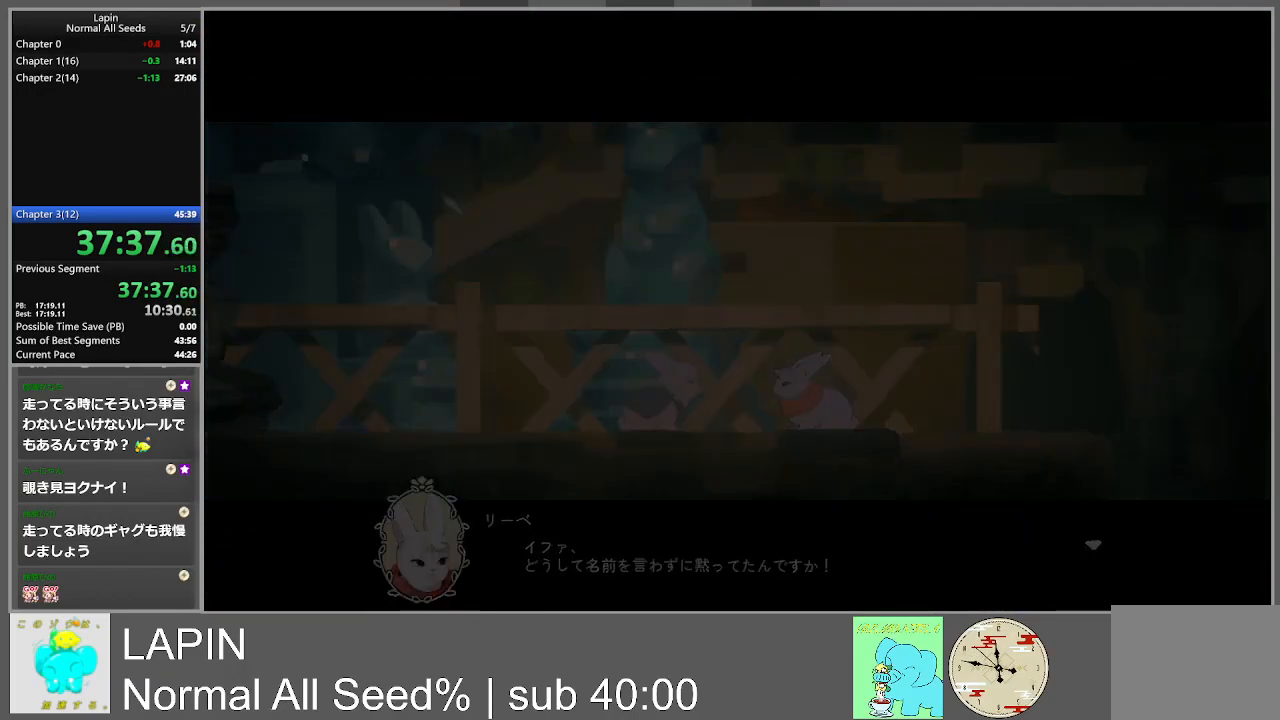
{"buttons": ["DPAD_LEFT"], "events": []}
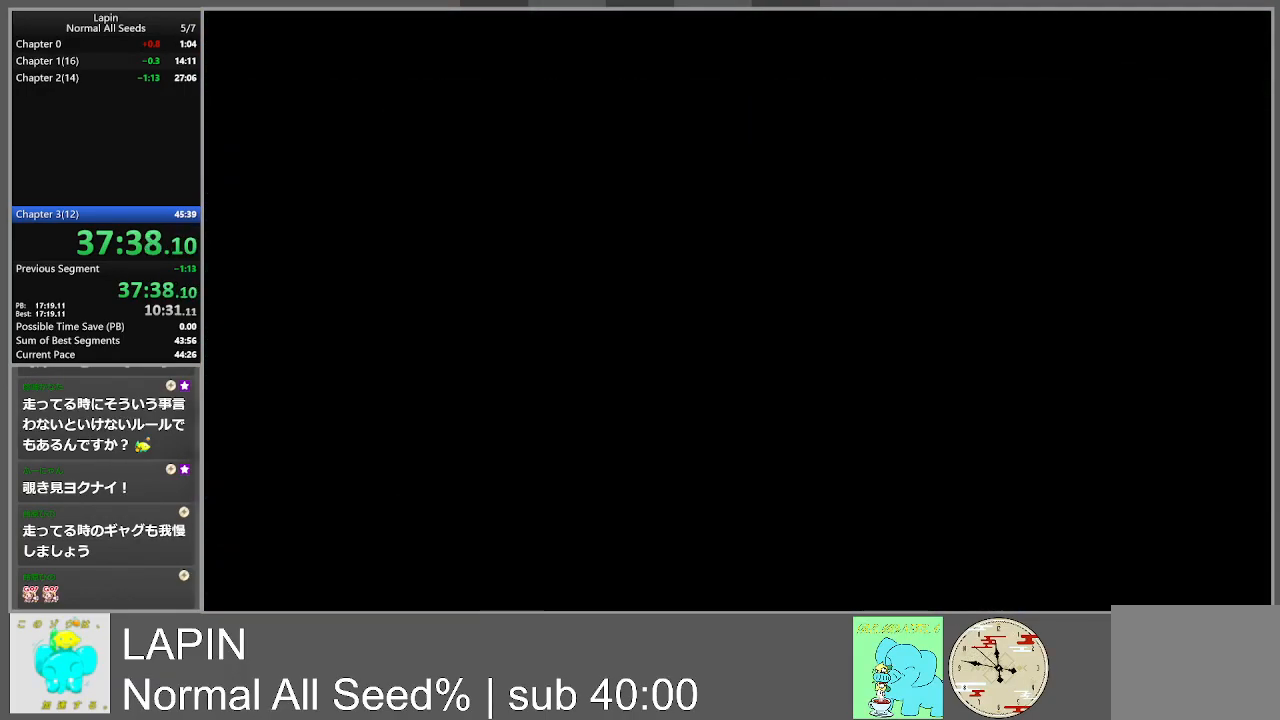
{"buttons": ["DPAD_LEFT"], "events": []}
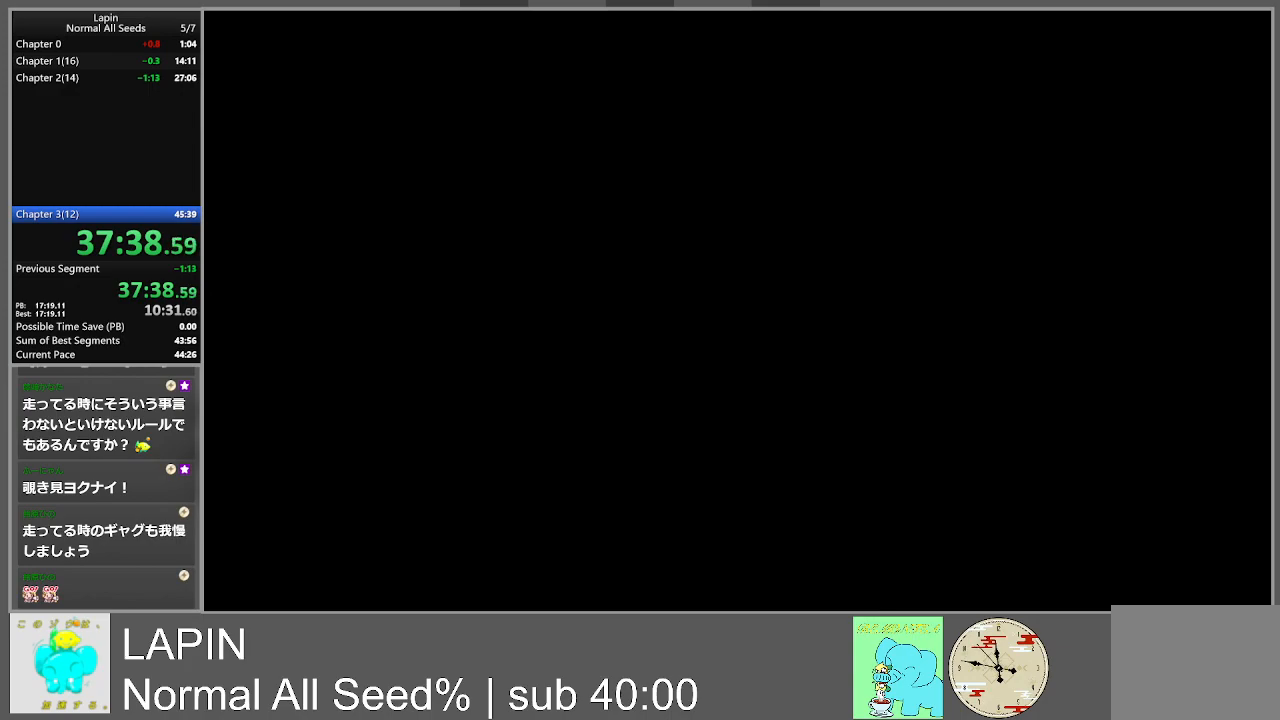
{"buttons": ["DPAD_LEFT"], "events": []}
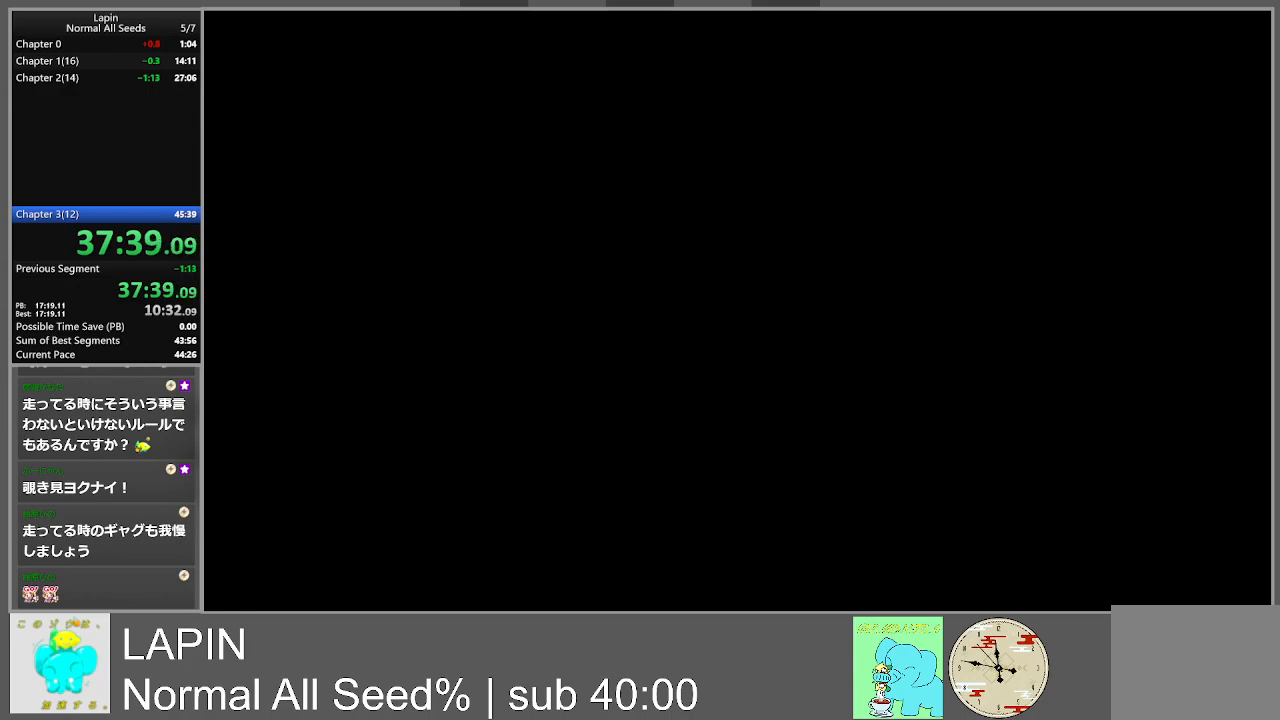
{"buttons": ["DPAD_LEFT"], "events": []}
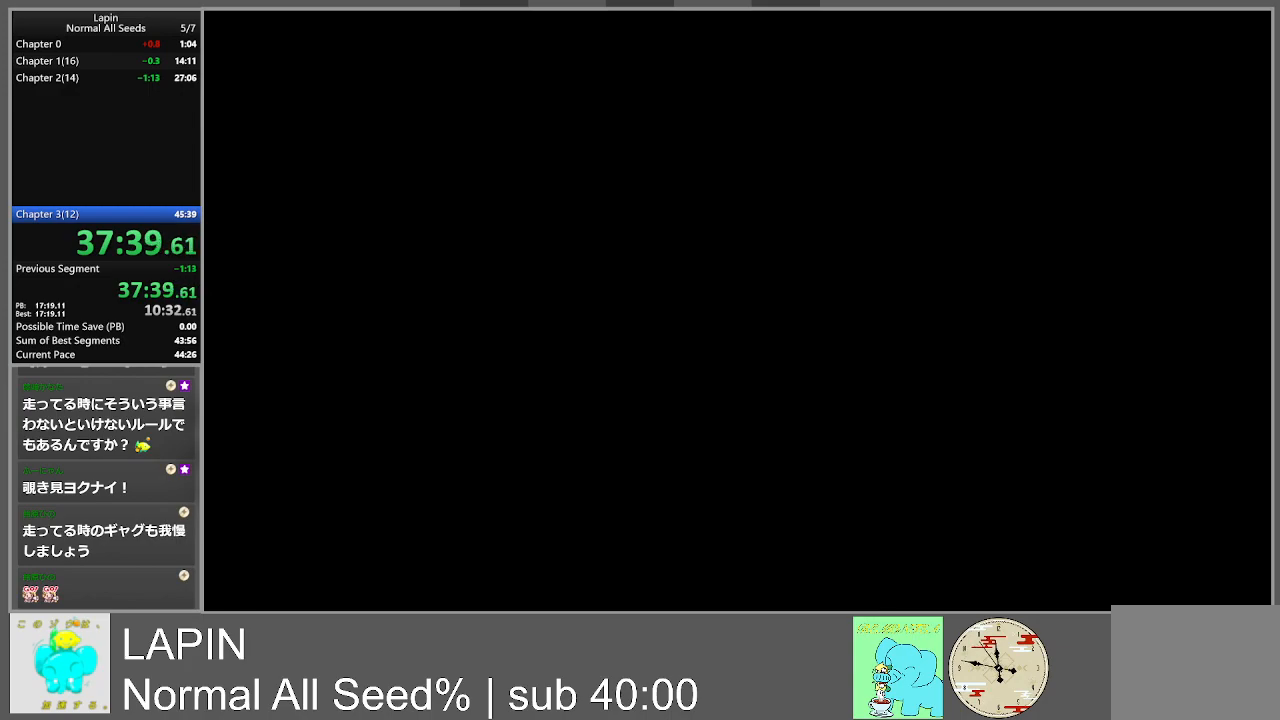
{"buttons": ["DPAD_LEFT"], "events": []}
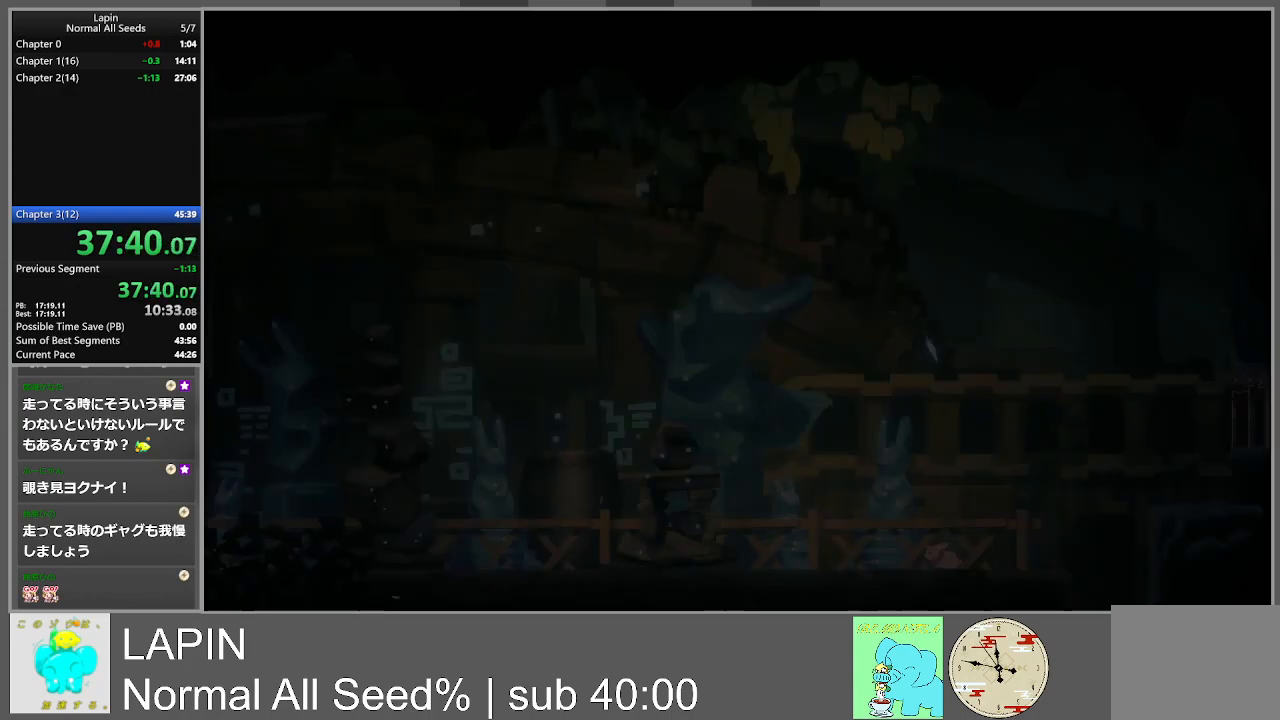
{"buttons": ["DPAD_LEFT"], "events": []}
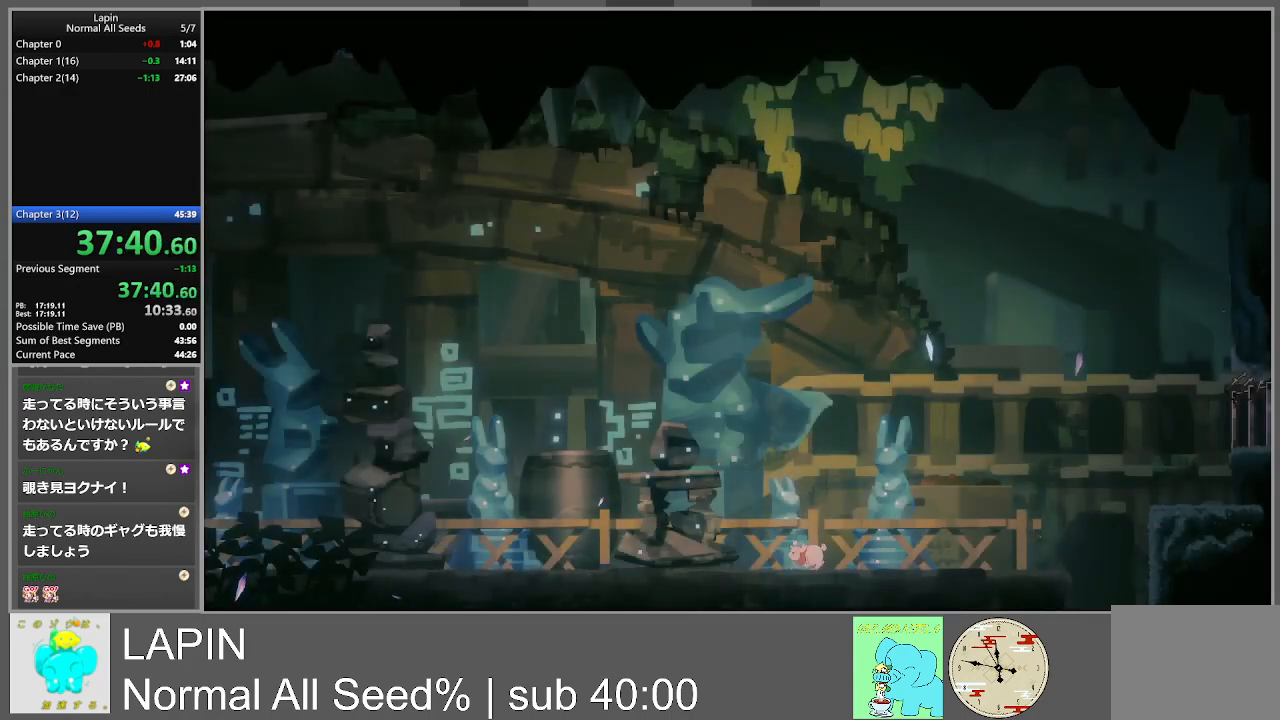
{"buttons": ["DPAD_LEFT"], "events": []}
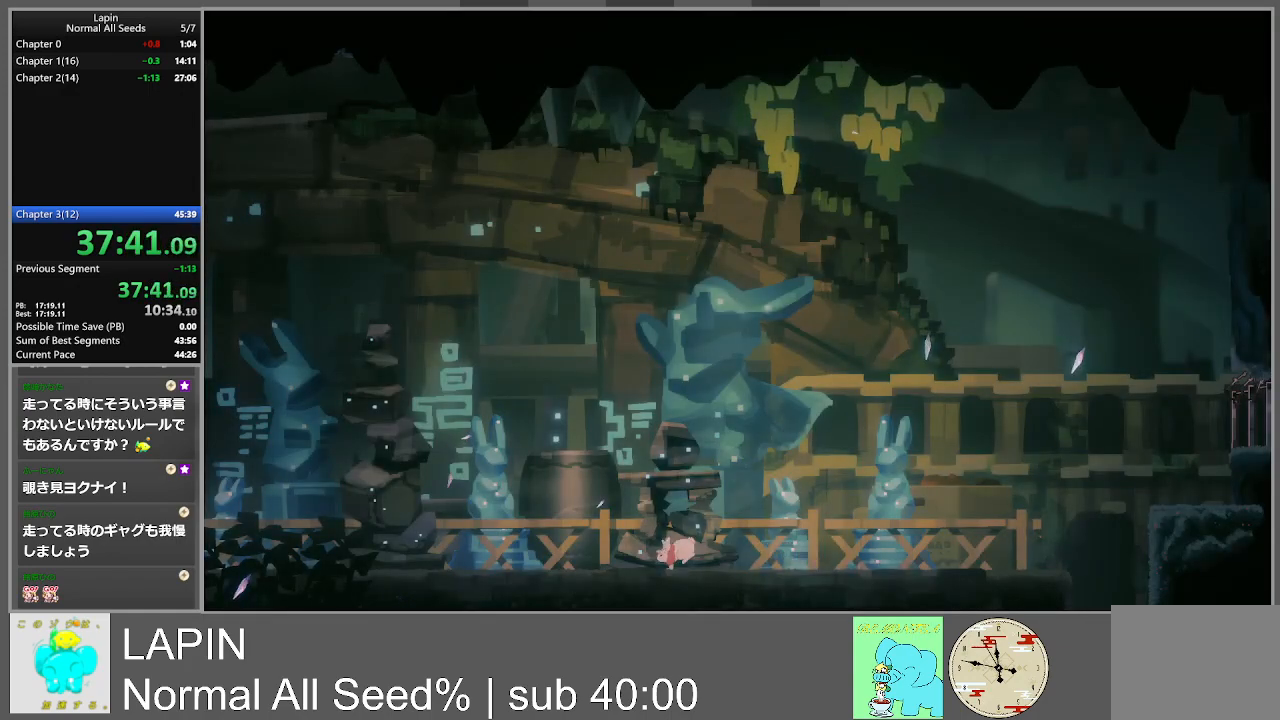
{"buttons": ["DPAD_LEFT"], "events": []}
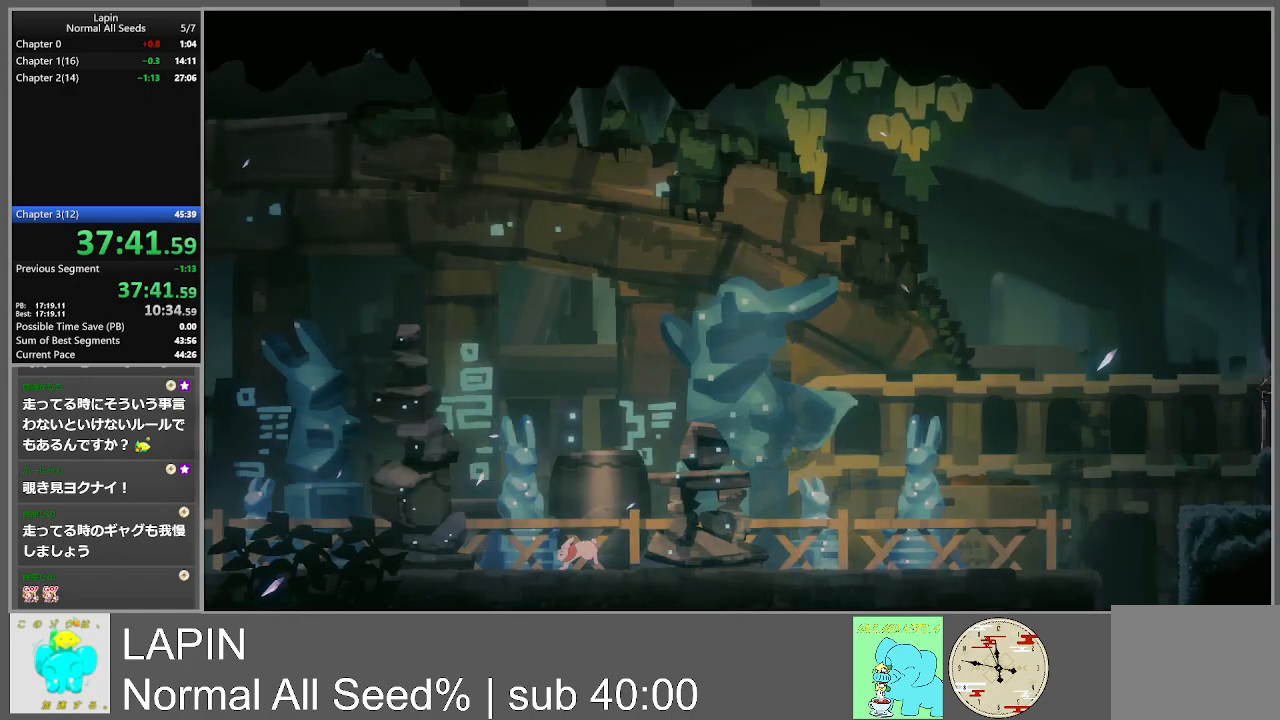
{"buttons": ["DPAD_LEFT"], "events": []}
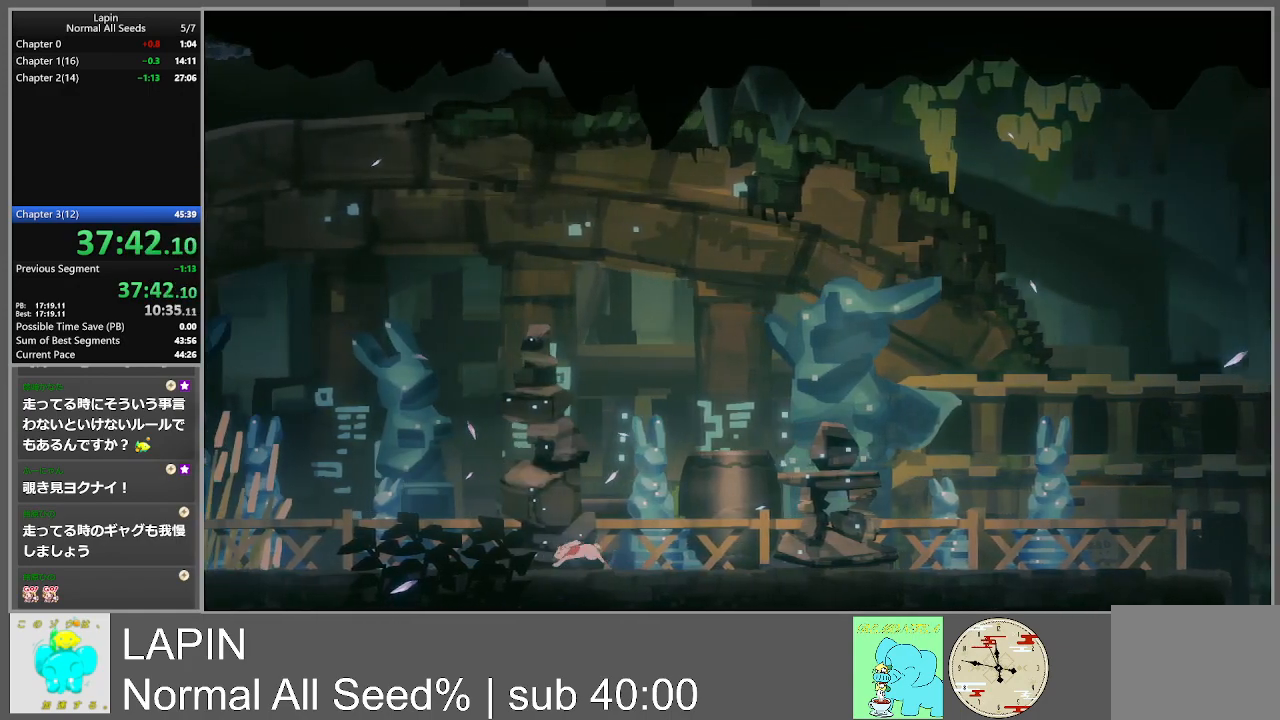
{"buttons": ["DPAD_LEFT"], "events": []}
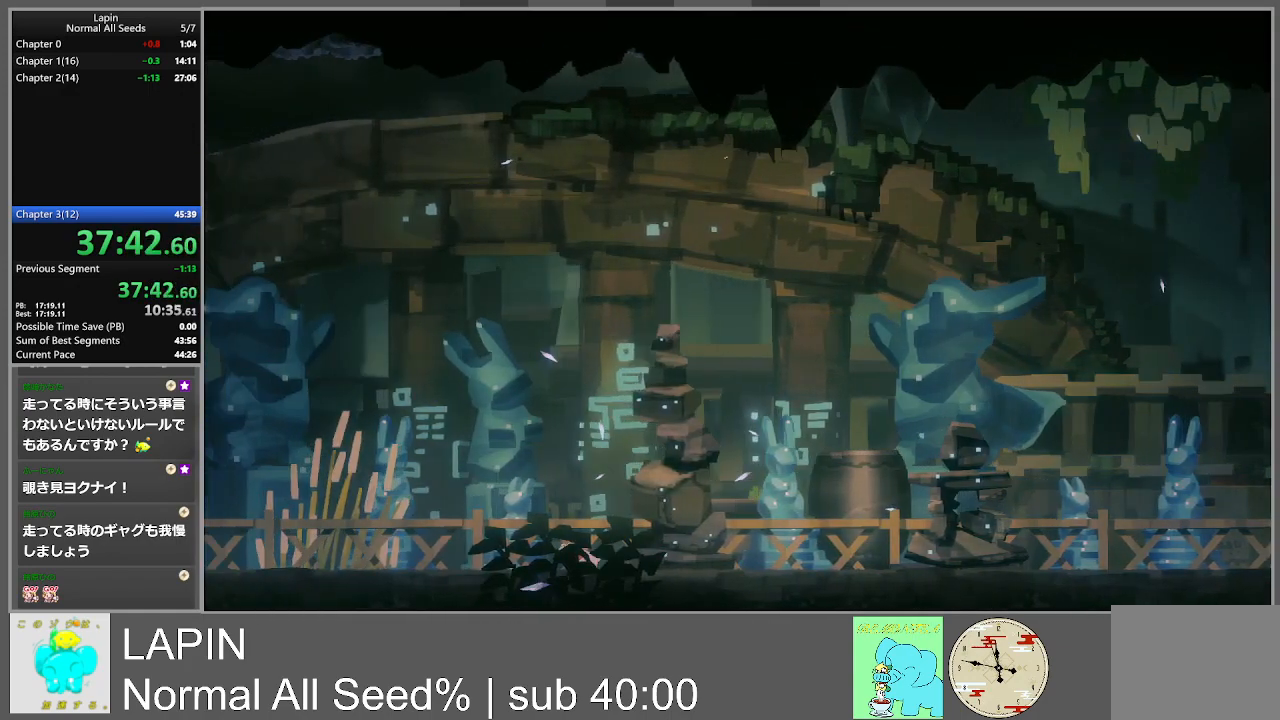
{"buttons": ["DPAD_LEFT"], "events": []}
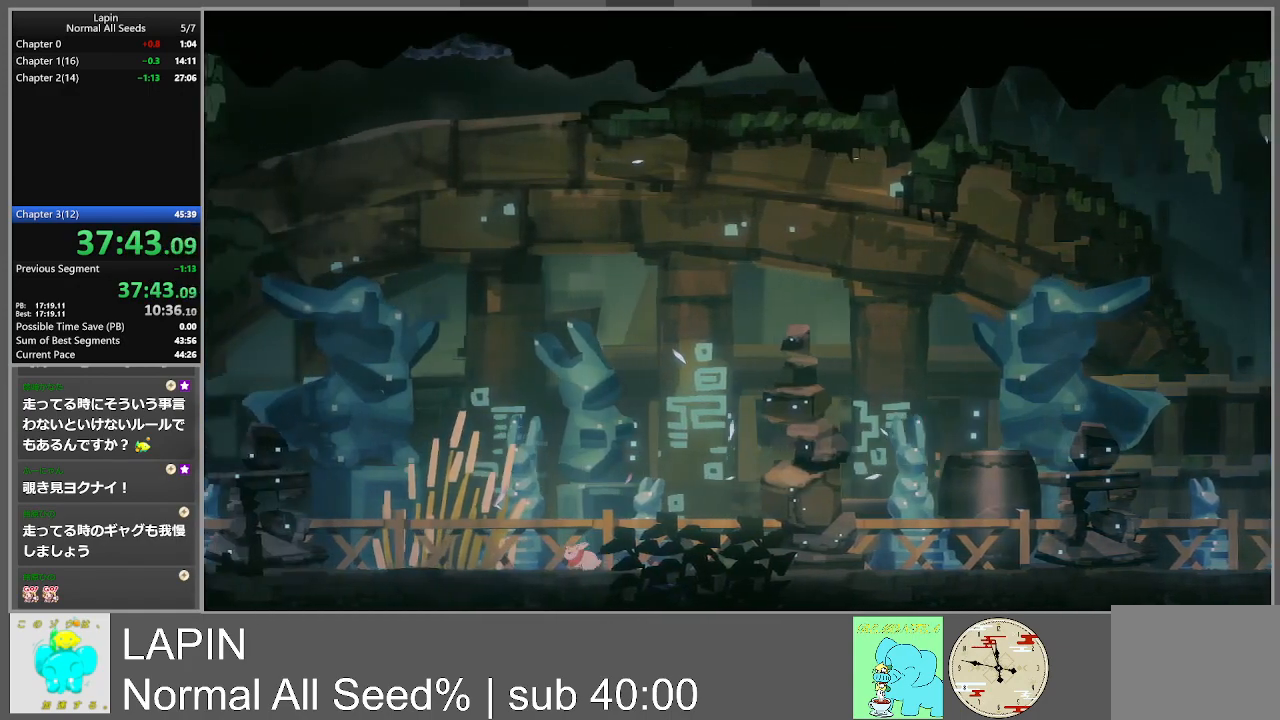
{"buttons": ["DPAD_LEFT"], "events": []}